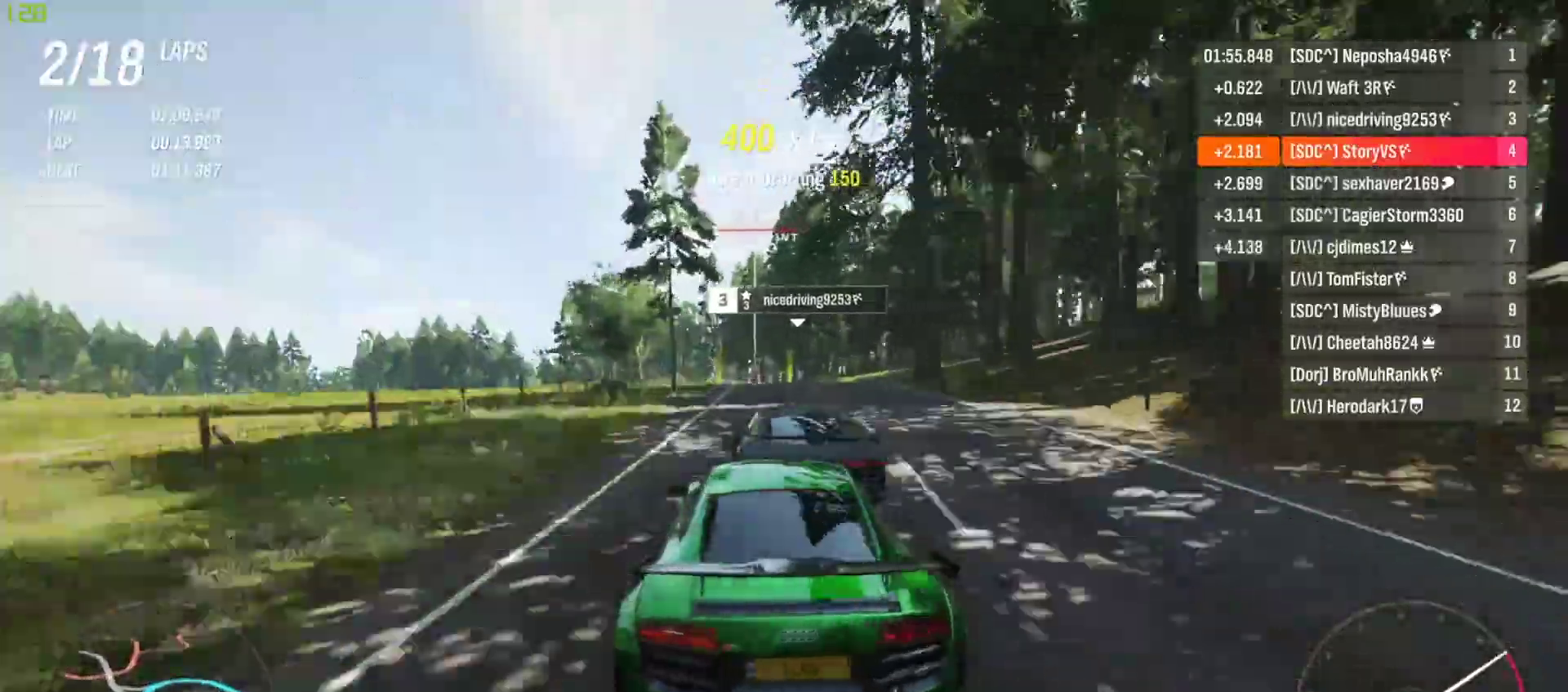
Gameplay with a controller (PlayStation layout); each line is a JSON object with the inputs held at the frame after it. "events" lists button and stick changes between this image and that frame as [ms after this image, input, new state], when the widget could be followed in between. Not read: L3 R3 right_stick.
{"buttons": ["R2"], "left_stick": "center", "events": [[67, "left_stick", "left"], [200, "left_stick", "center"], [333, "left_stick", "left"], [433, "left_stick", "center"]]}
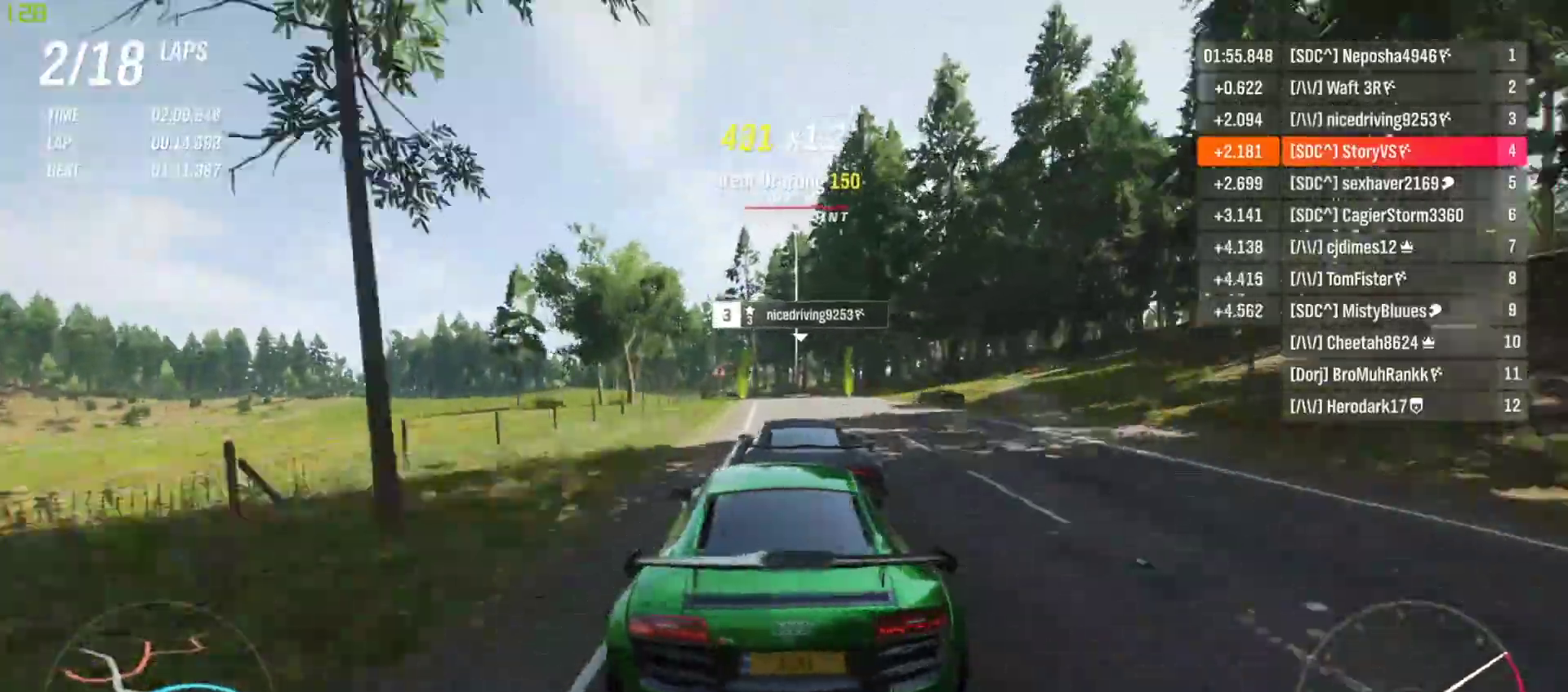
{"buttons": ["R2"], "left_stick": "left", "events": [[67, "left_stick", "left"], [200, "left_stick", "center"], [267, "left_stick", "left"], [433, "left_stick", "center"], [500, "left_stick", "left"]]}
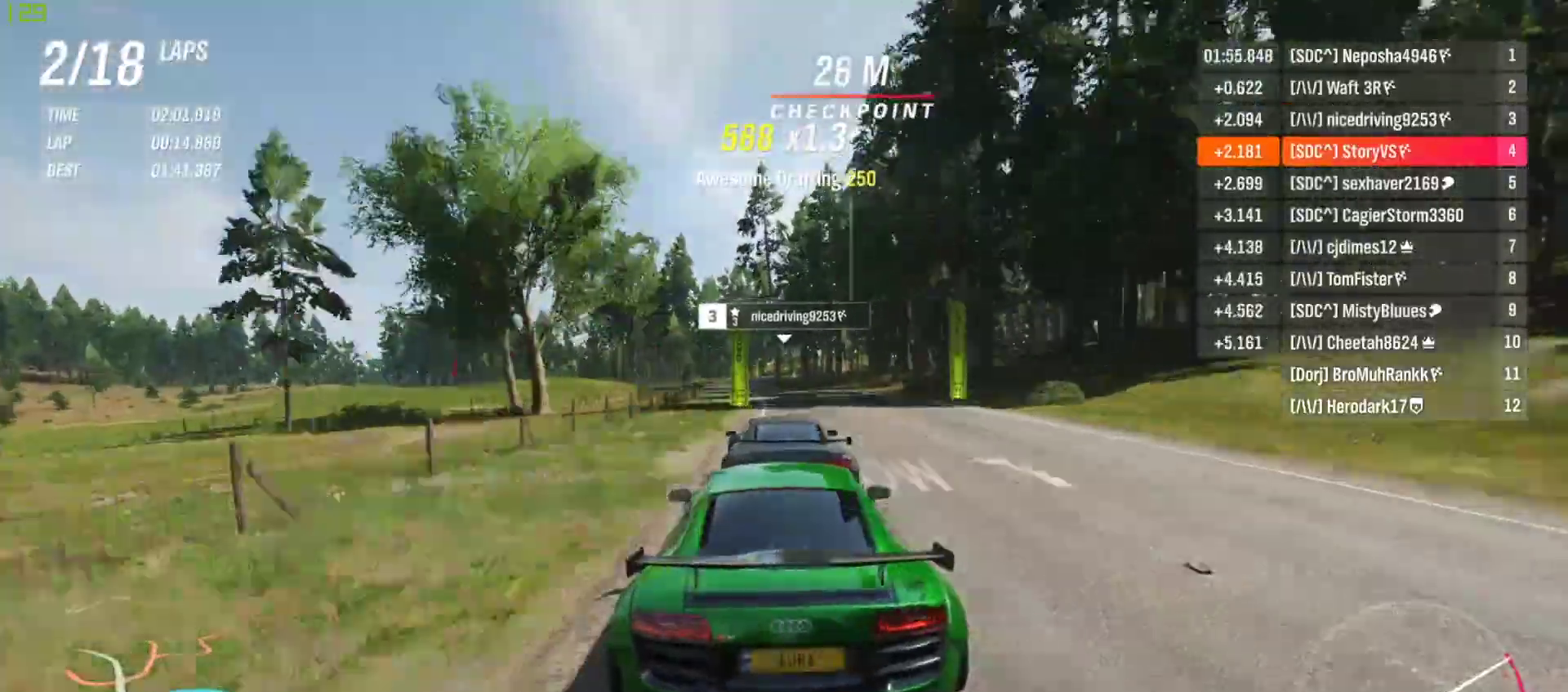
{"buttons": ["R2"], "left_stick": "left", "events": [[133, "left_stick", "center"], [200, "left_stick", "left"], [333, "left_stick", "center"], [400, "left_stick", "left"]]}
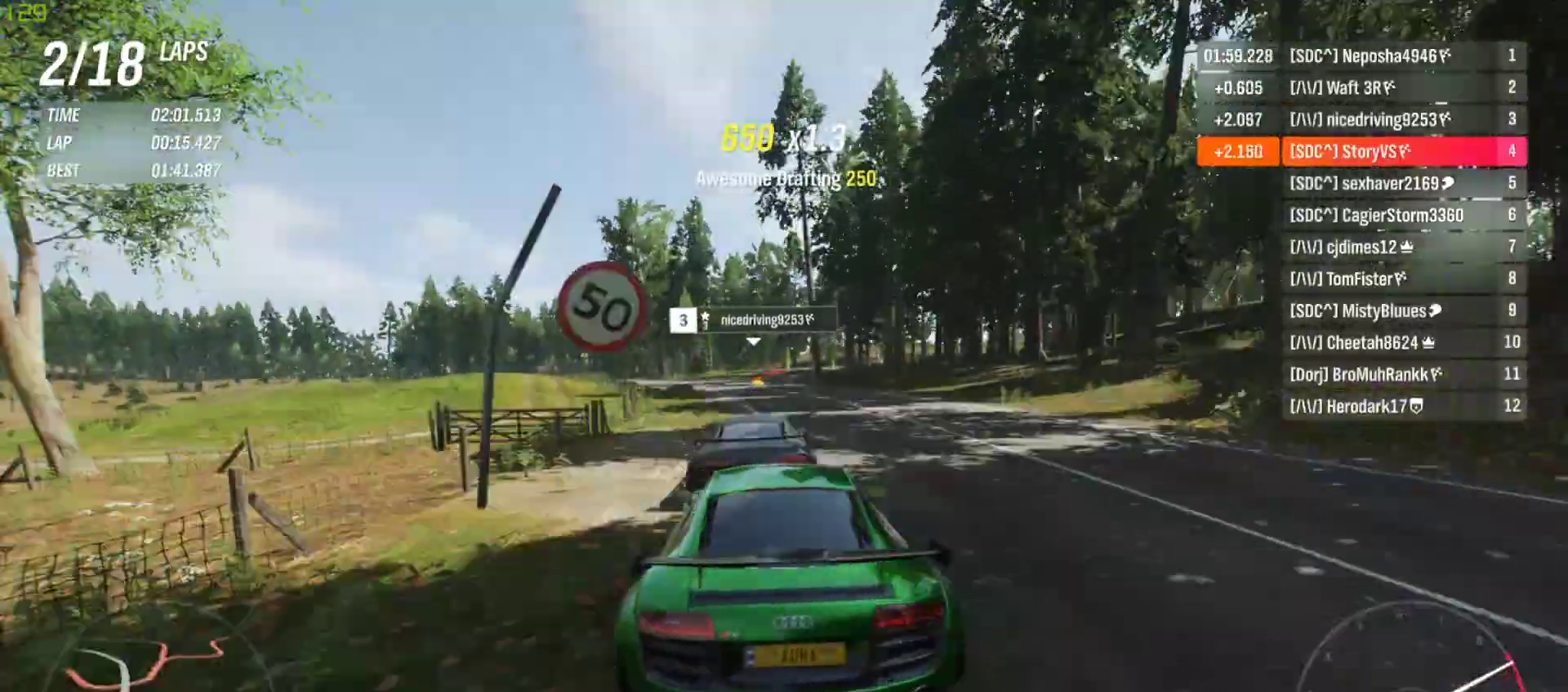
{"buttons": [], "left_stick": "right", "events": [[33, "left_stick", "center"], [300, "R2", "up"], [467, "left_stick", "right"]]}
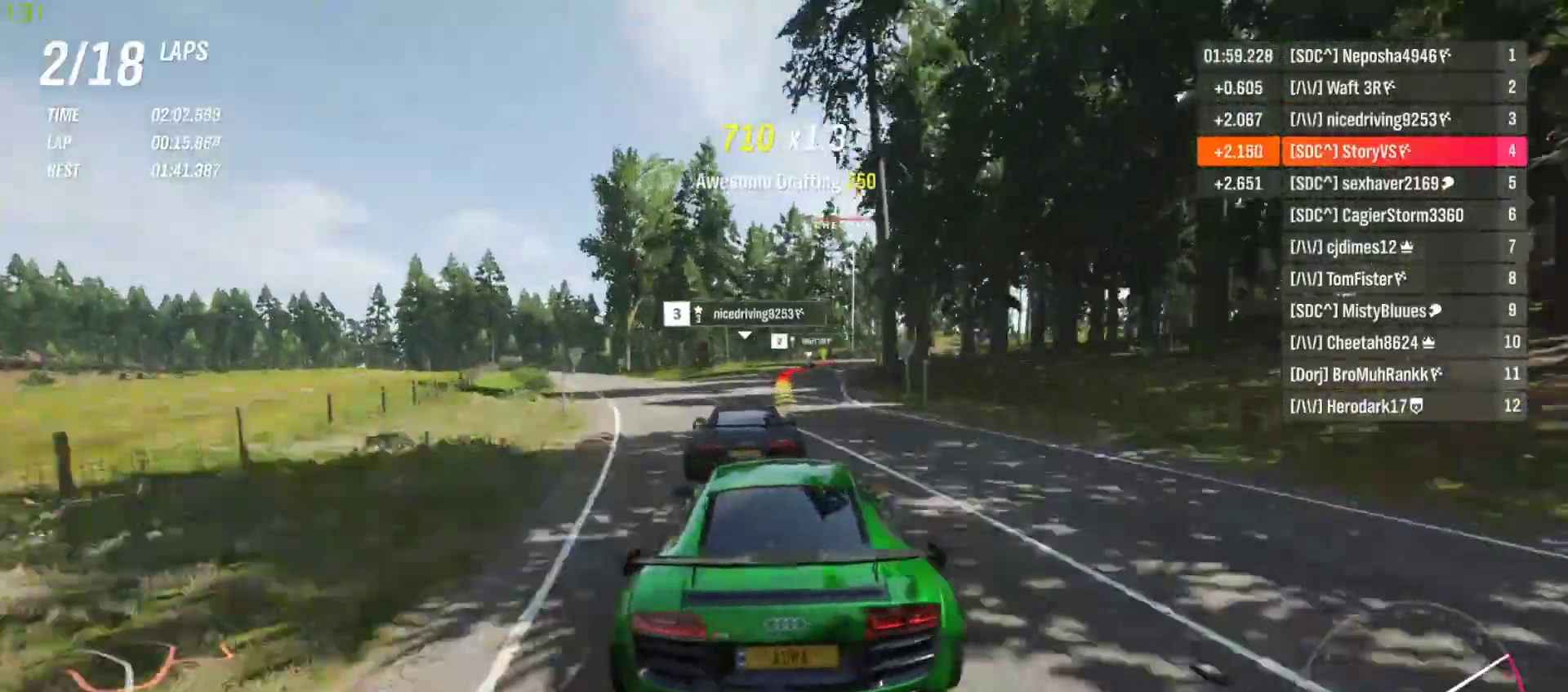
{"buttons": ["L2"], "left_stick": "center", "events": [[33, "R2", "down"], [67, "left_stick", "center"], [133, "left_stick", "right"], [233, "left_stick", "center"], [433, "L2", "down"], [433, "R2", "up"]]}
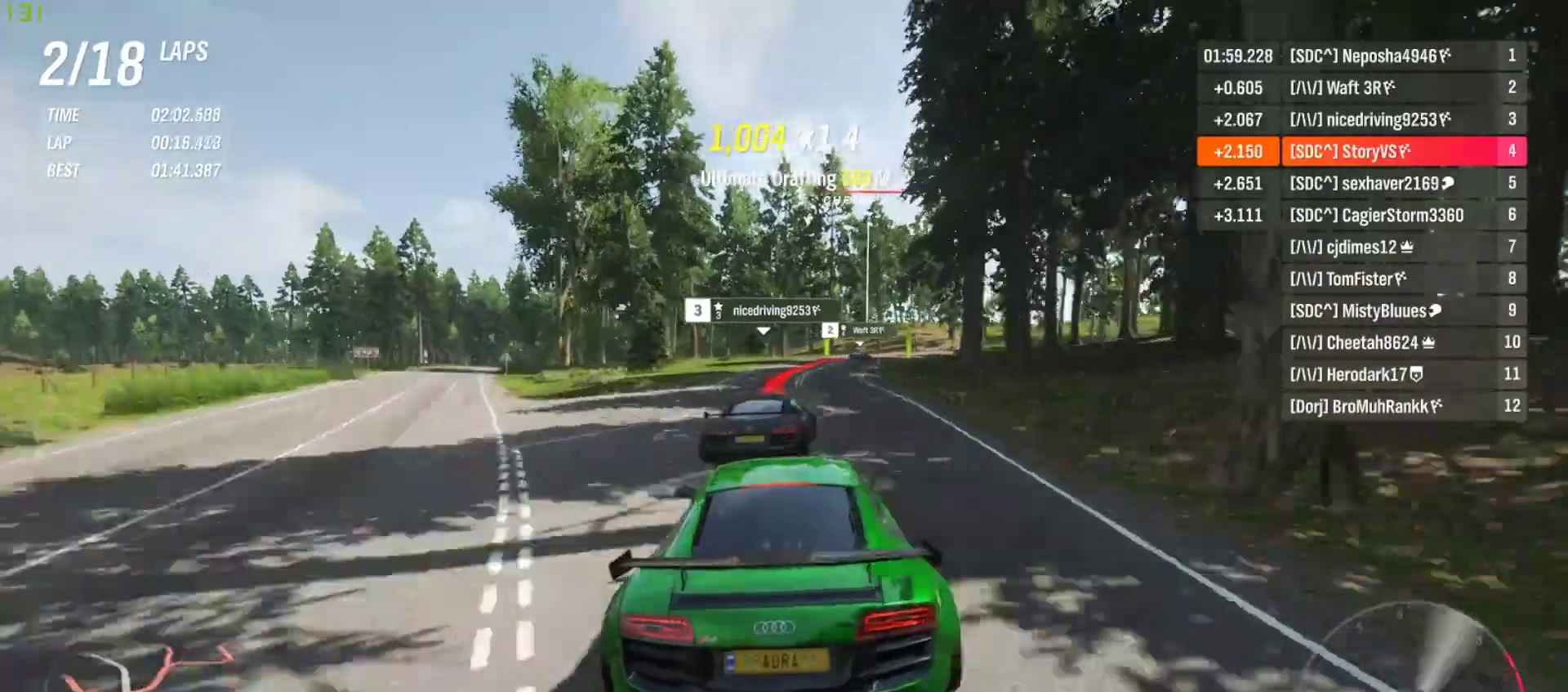
{"buttons": ["L2", "R2"], "left_stick": "right", "events": [[67, "CROSS", "down"], [67, "R2", "down"], [67, "SQUARE", "down"], [133, "SQUARE", "up"], [167, "CROSS", "up"], [233, "left_stick", "right"]]}
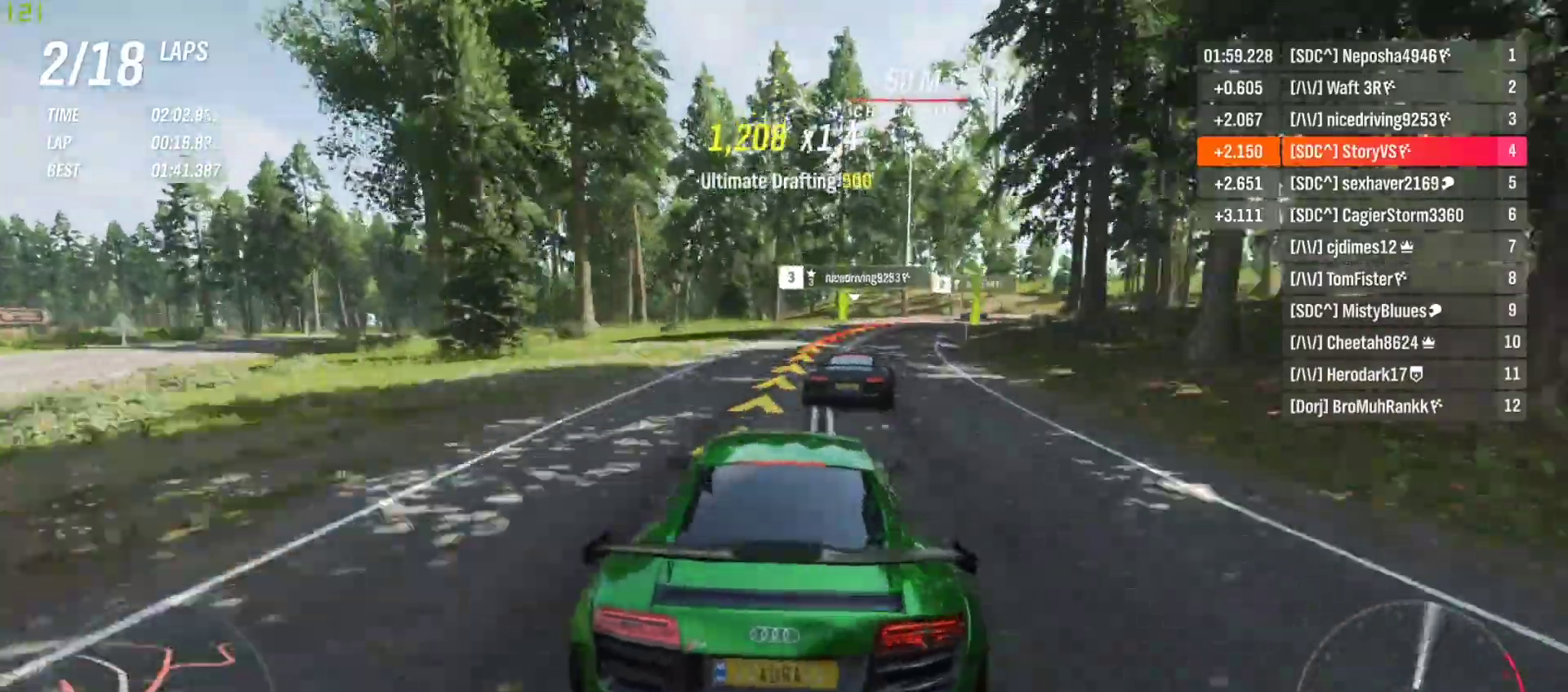
{"buttons": ["R2"], "left_stick": "right", "events": [[100, "L2", "up"], [400, "left_stick", "center"], [467, "left_stick", "right"]]}
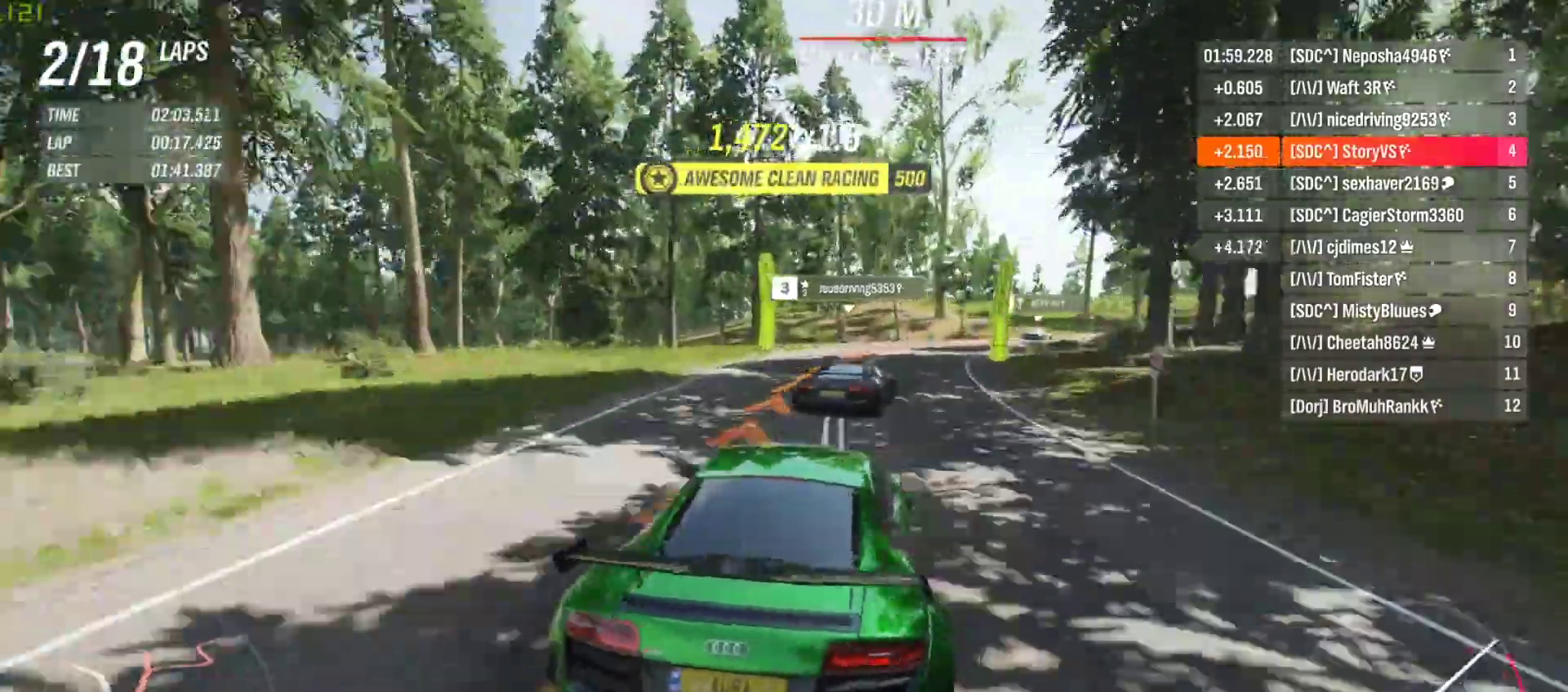
{"buttons": [], "left_stick": "right", "events": [[233, "R2", "up"]]}
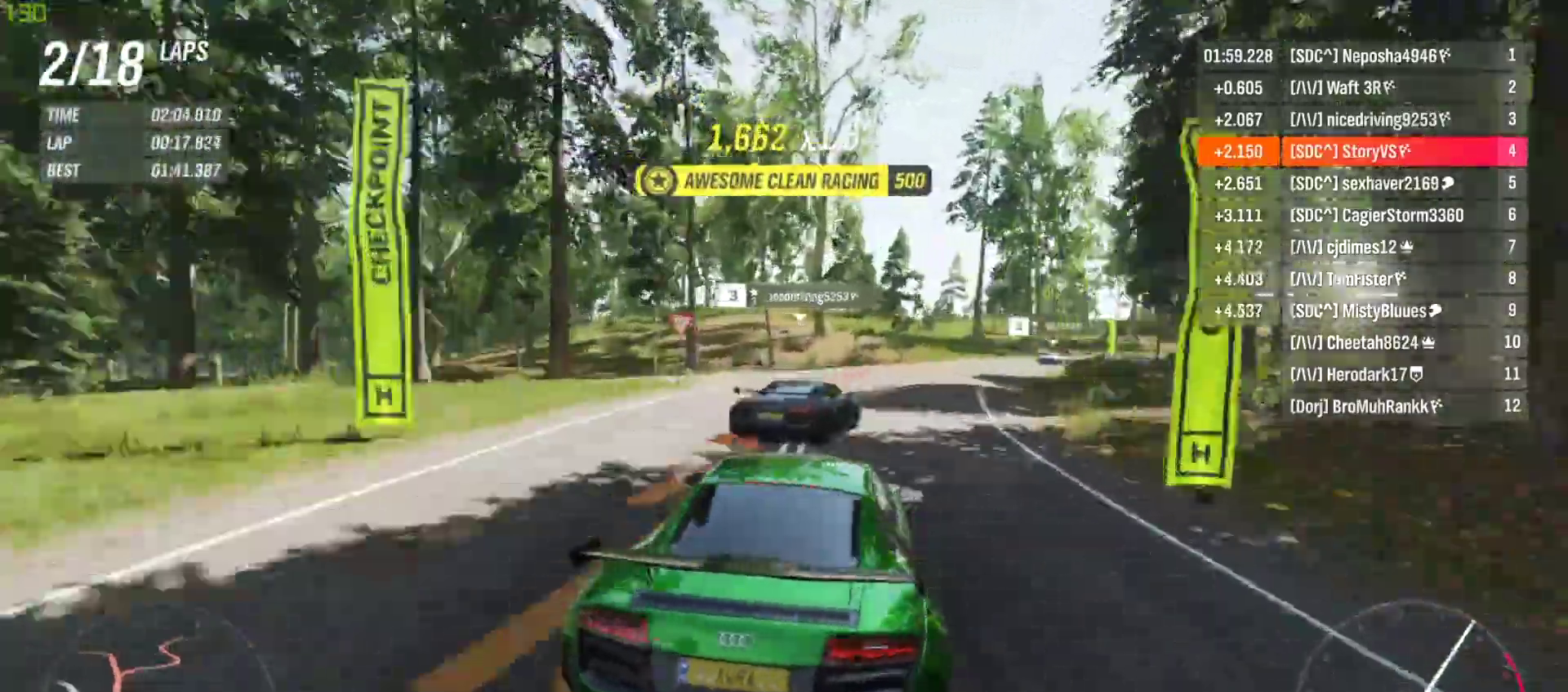
{"buttons": [], "left_stick": "right", "events": [[33, "L2", "down"], [100, "L2", "up"], [367, "L2", "down"], [400, "L2", "up"]]}
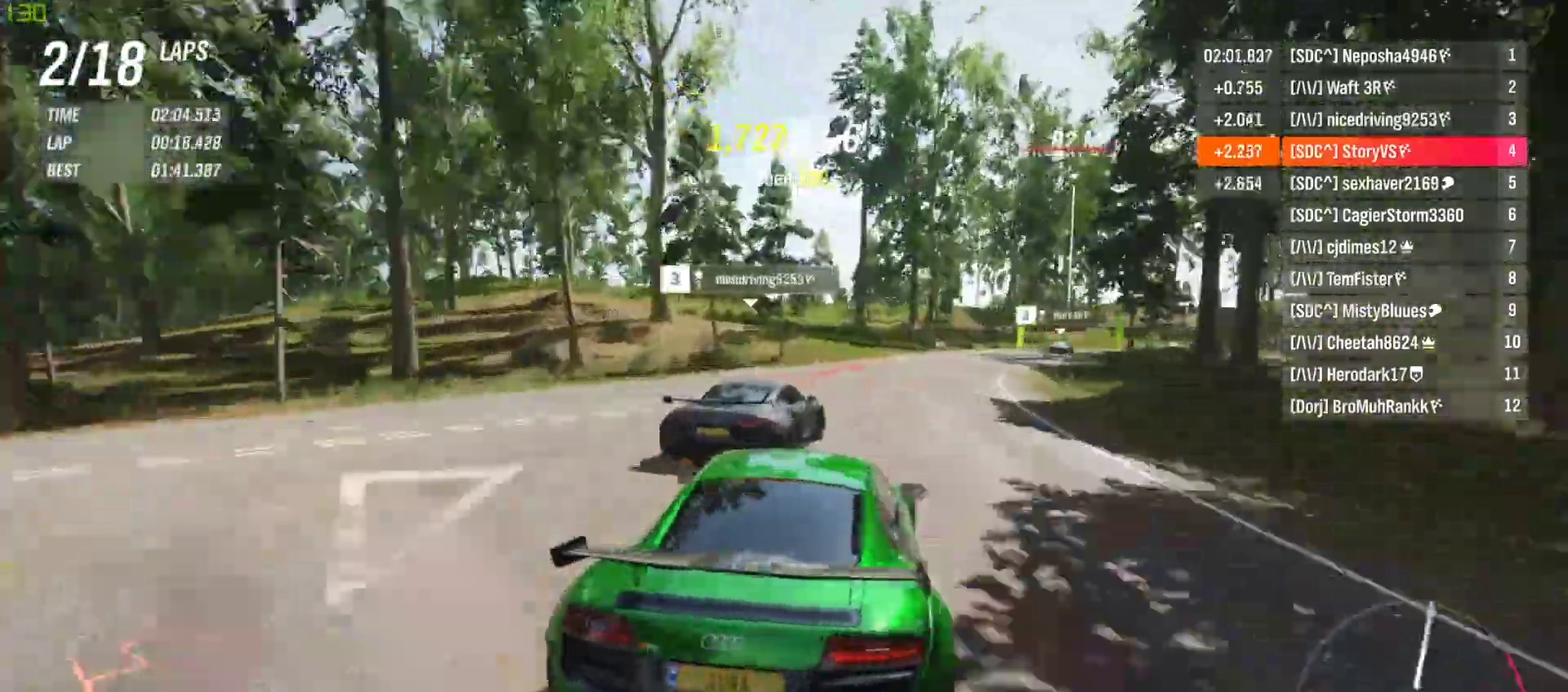
{"buttons": [], "left_stick": "right", "events": []}
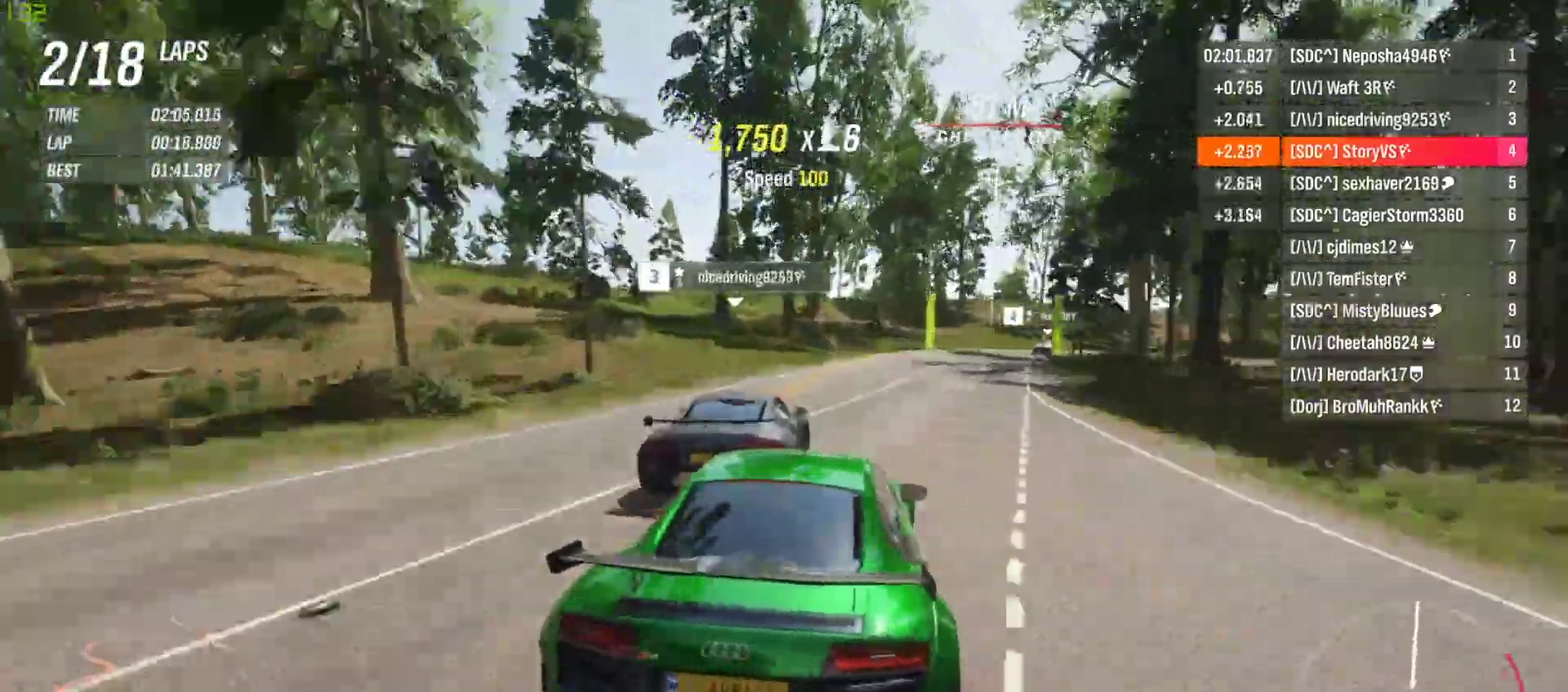
{"buttons": ["R2"], "left_stick": "right", "events": [[67, "R2", "down"]]}
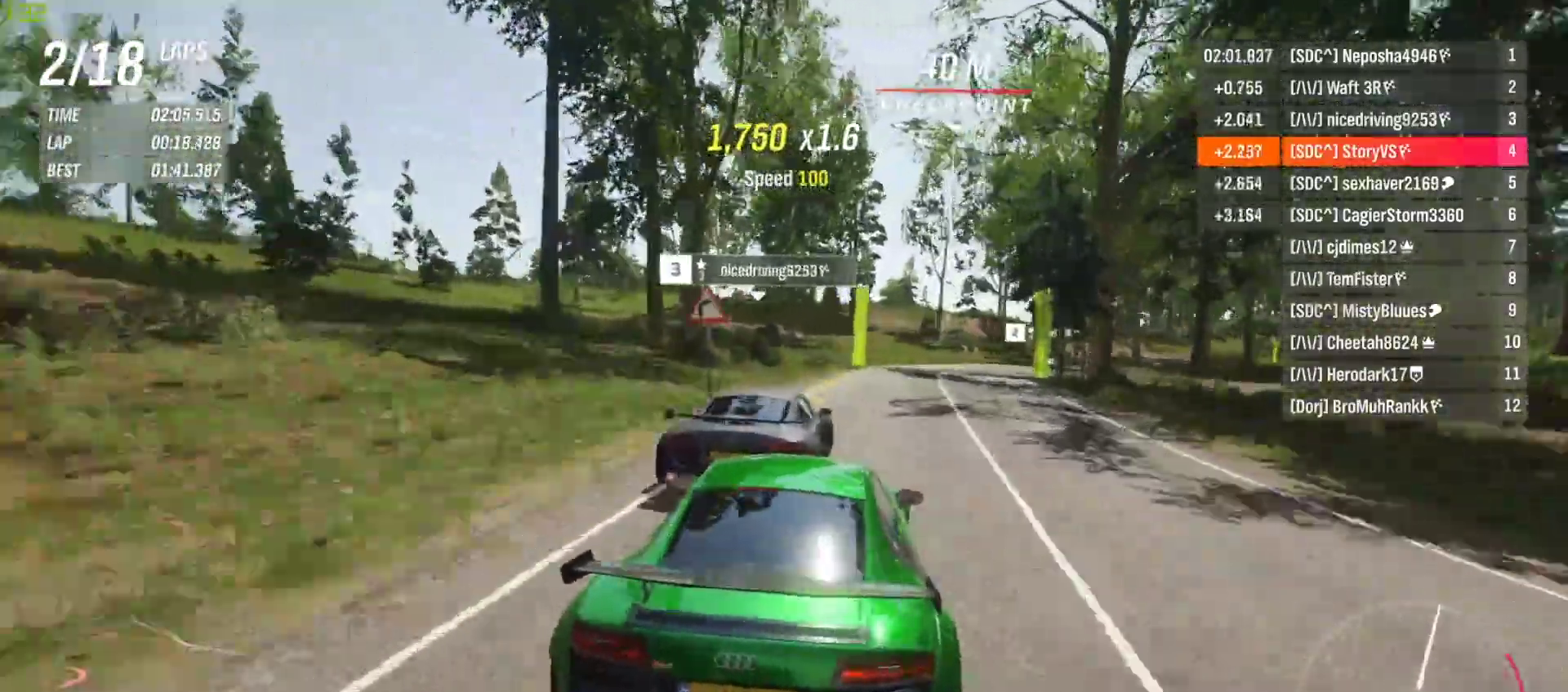
{"buttons": [], "left_stick": "right", "events": [[300, "R2", "up"]]}
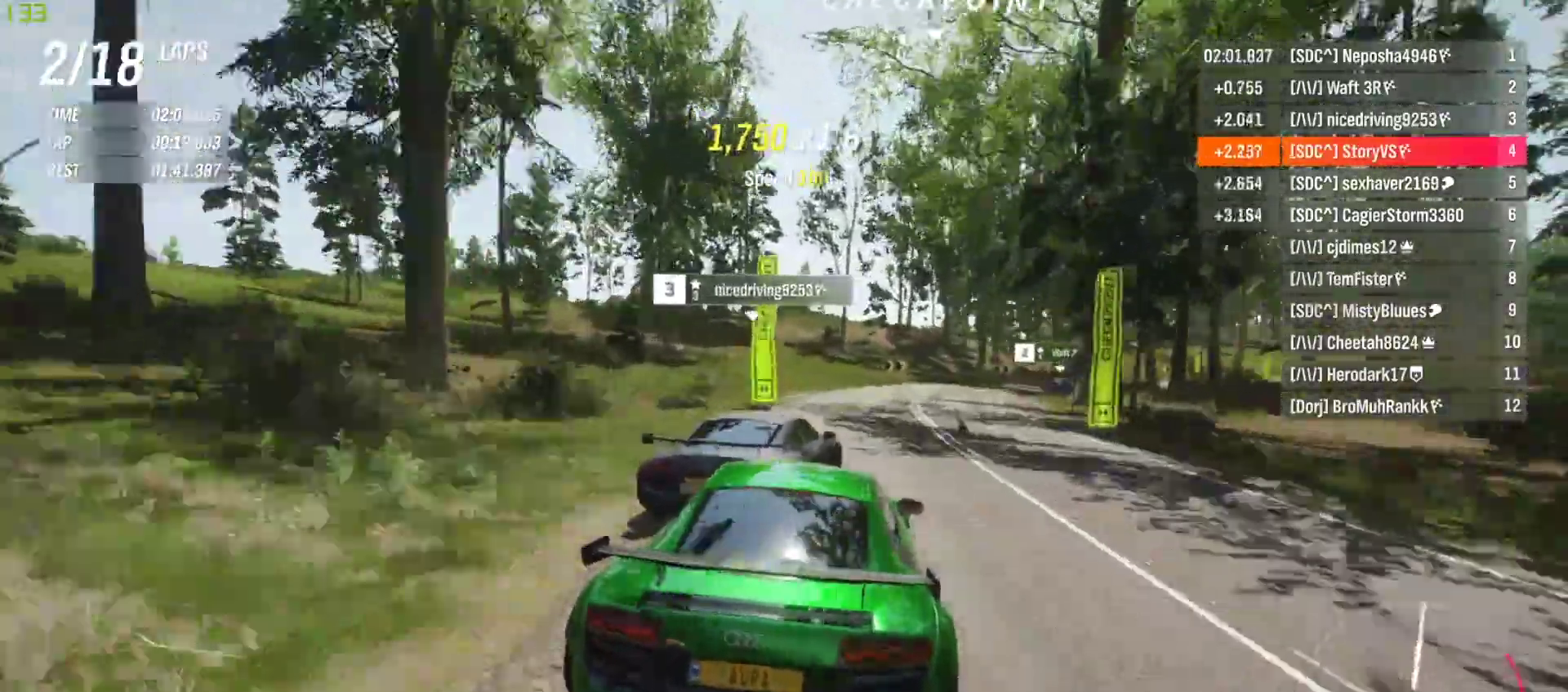
{"buttons": ["R2"], "left_stick": "right", "events": [[33, "R2", "down"]]}
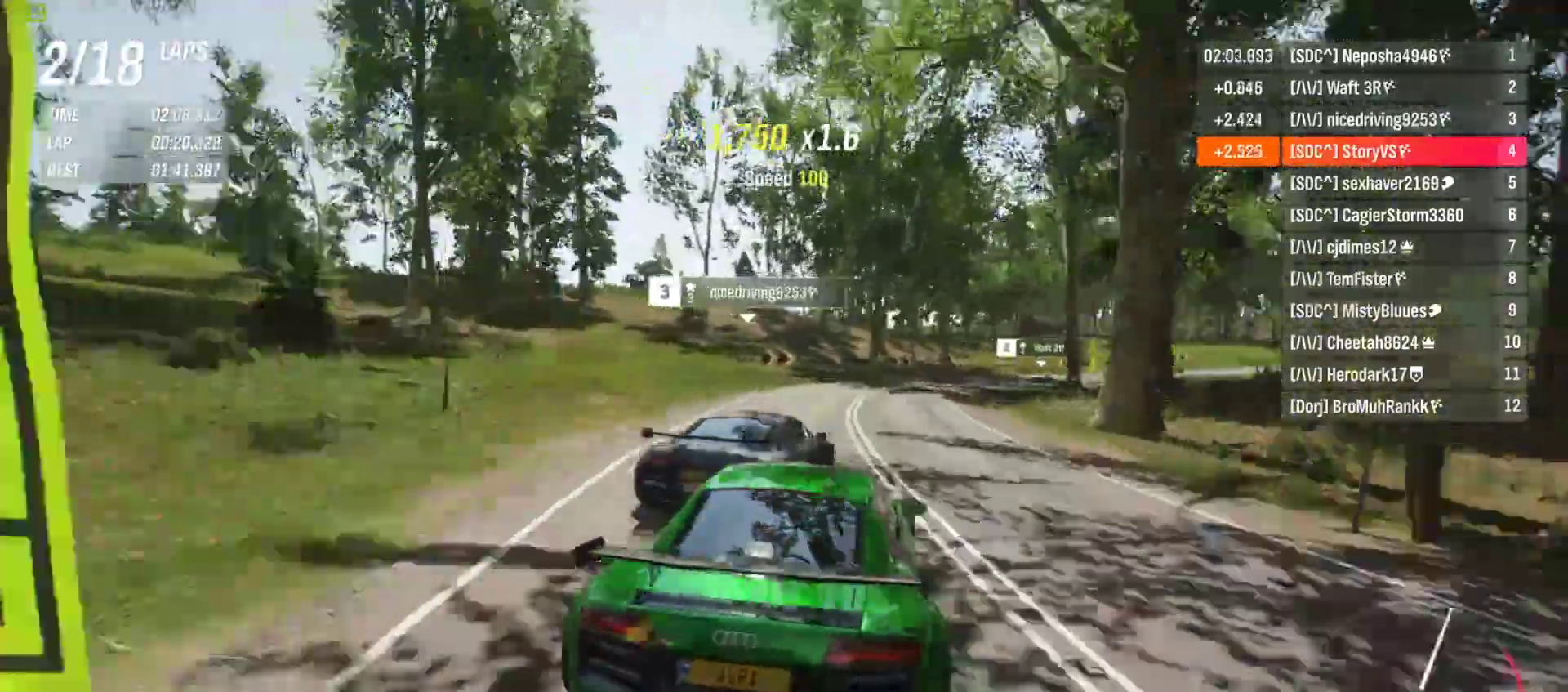
{"buttons": ["R2"], "left_stick": "right", "events": [[400, "left_stick", "center"], [467, "left_stick", "right"]]}
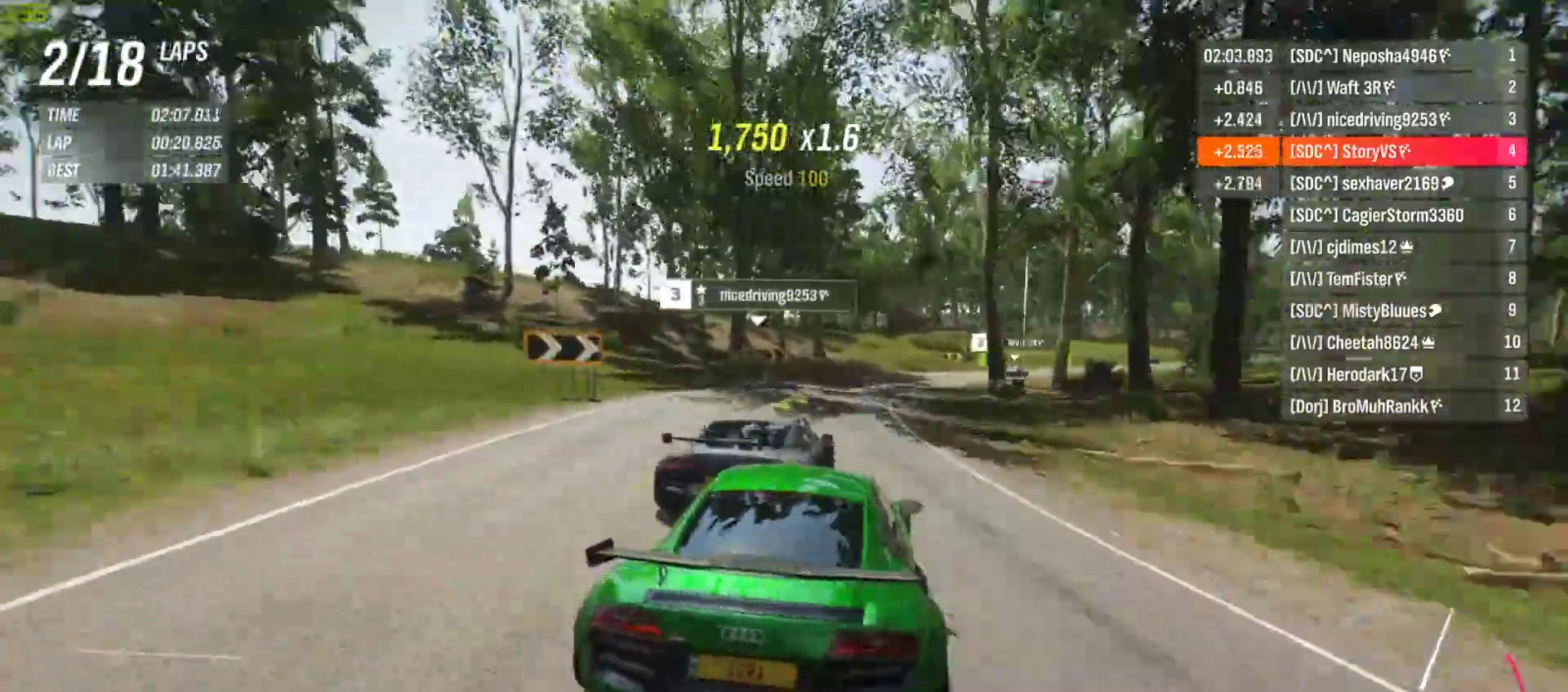
{"buttons": ["R2"], "left_stick": "right", "events": []}
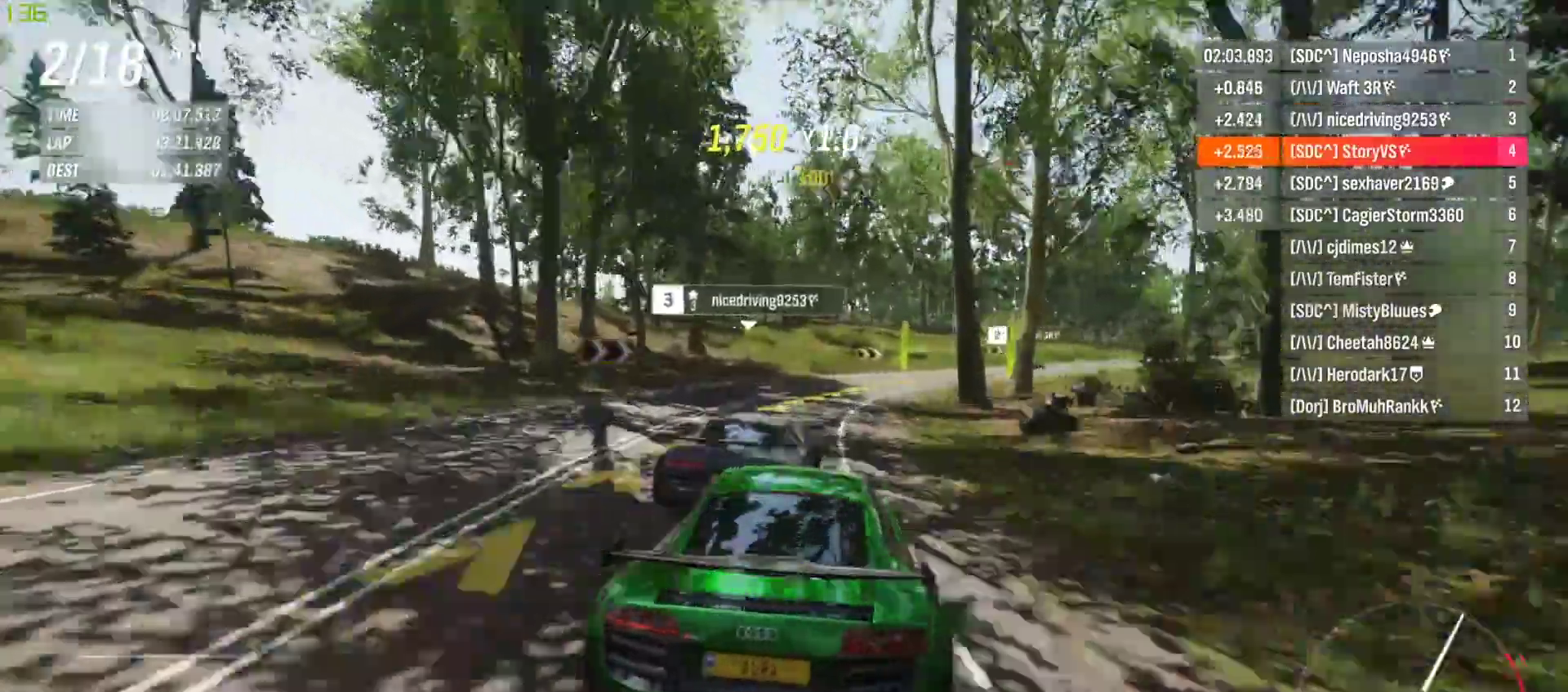
{"buttons": ["R2"], "left_stick": "right", "events": []}
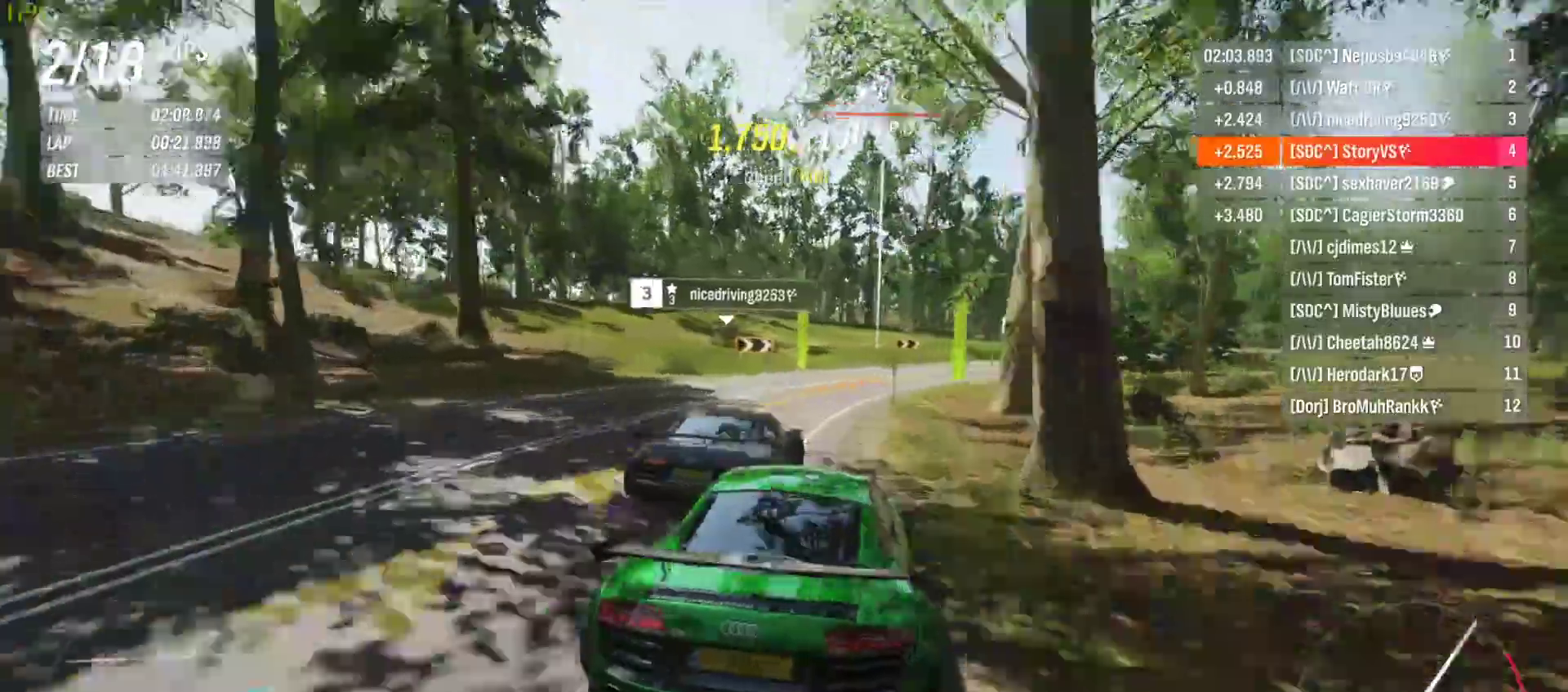
{"buttons": ["R2"], "left_stick": "right", "events": [[233, "left_stick", "center"], [400, "left_stick", "right"]]}
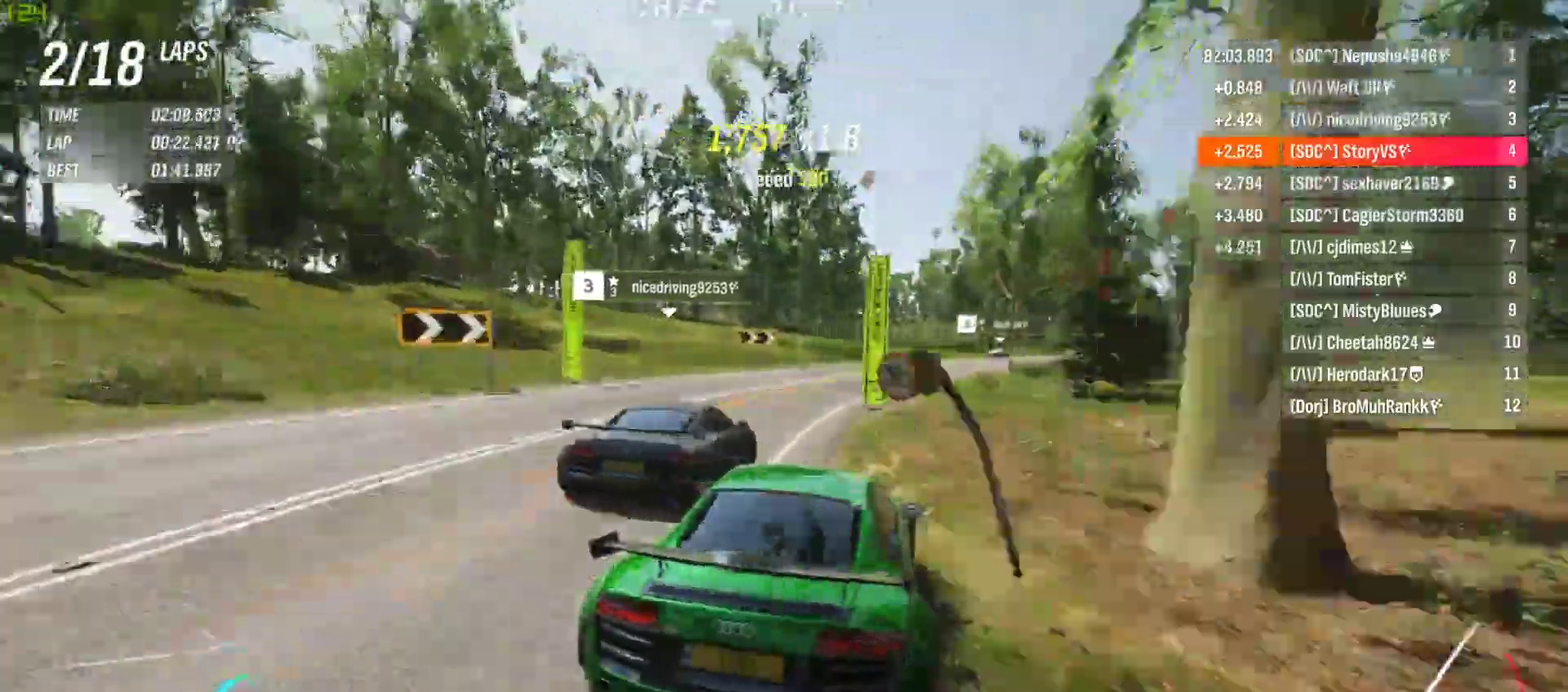
{"buttons": ["R2"], "left_stick": "right", "events": [[133, "left_stick", "center"], [200, "left_stick", "right"]]}
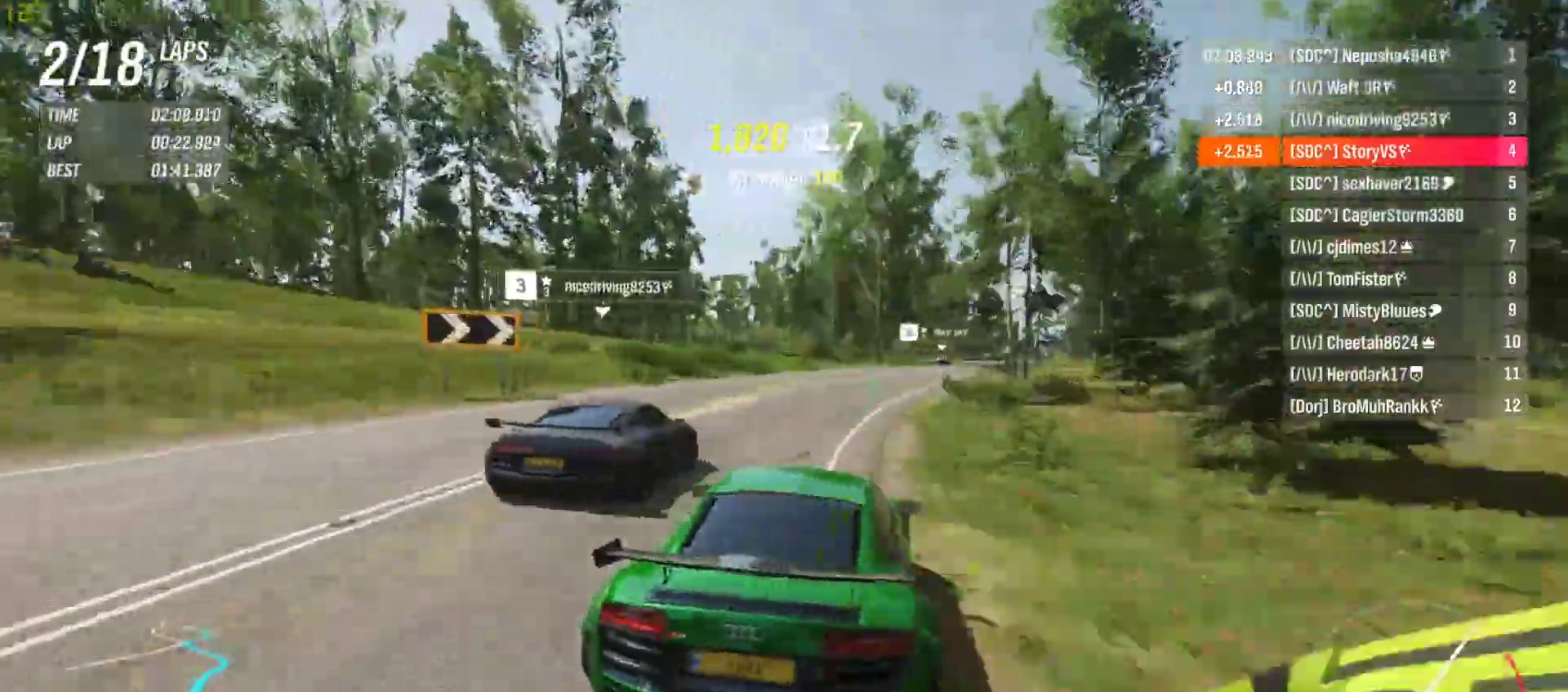
{"buttons": ["R2"], "left_stick": "right", "events": [[100, "left_stick", "center"], [167, "left_stick", "right"]]}
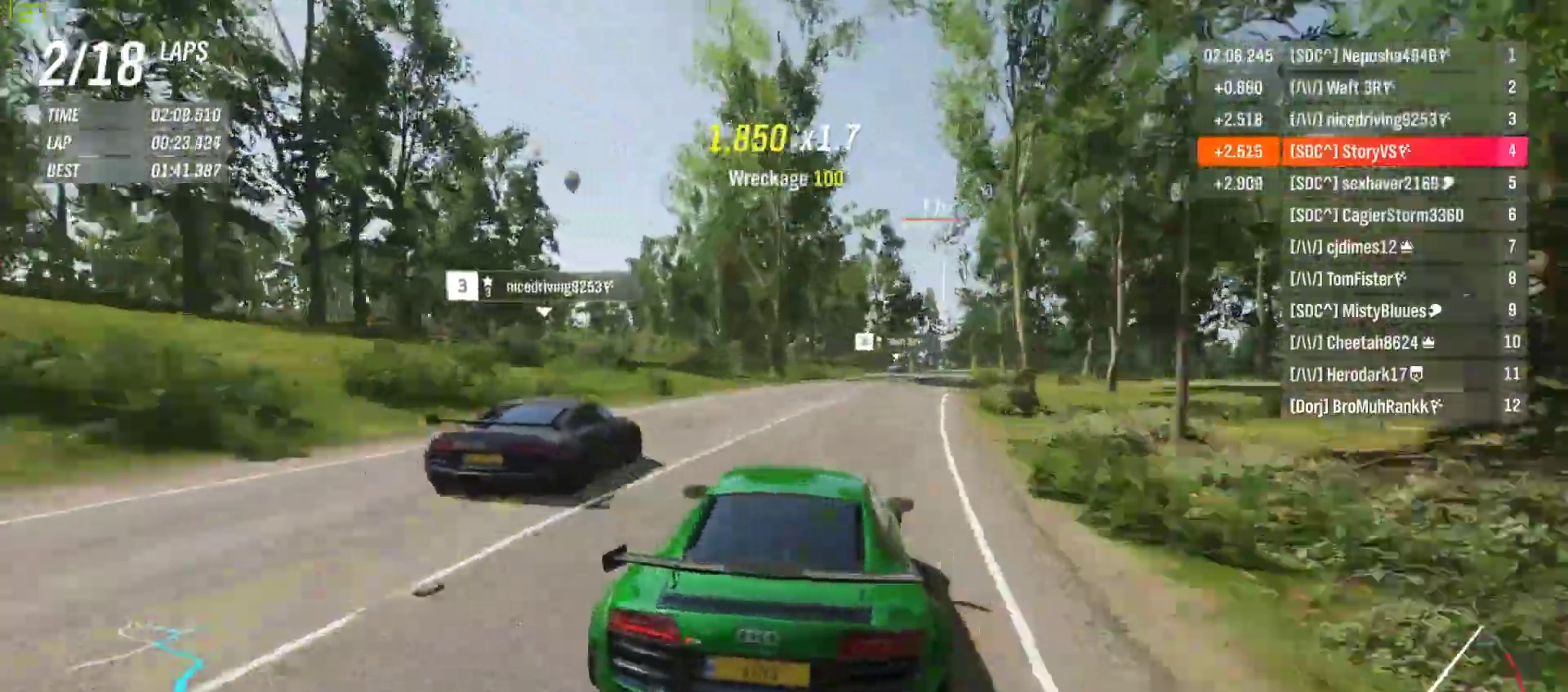
{"buttons": ["R2"], "left_stick": "center", "events": [[167, "L1", "down"], [267, "L1", "up"], [300, "left_stick", "center"], [400, "left_stick", "right"], [500, "left_stick", "center"]]}
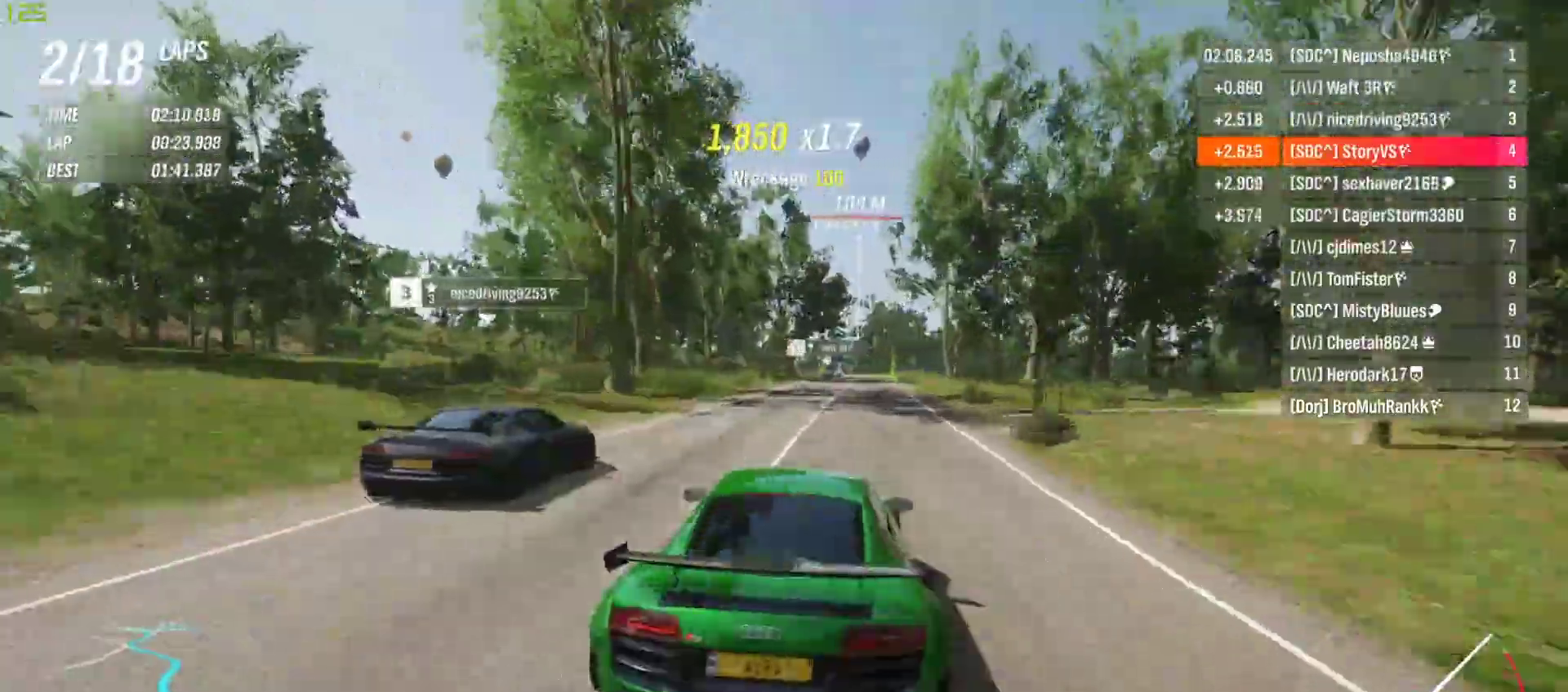
{"buttons": ["R2"], "left_stick": "center", "events": [[400, "left_stick", "left"], [467, "left_stick", "center"]]}
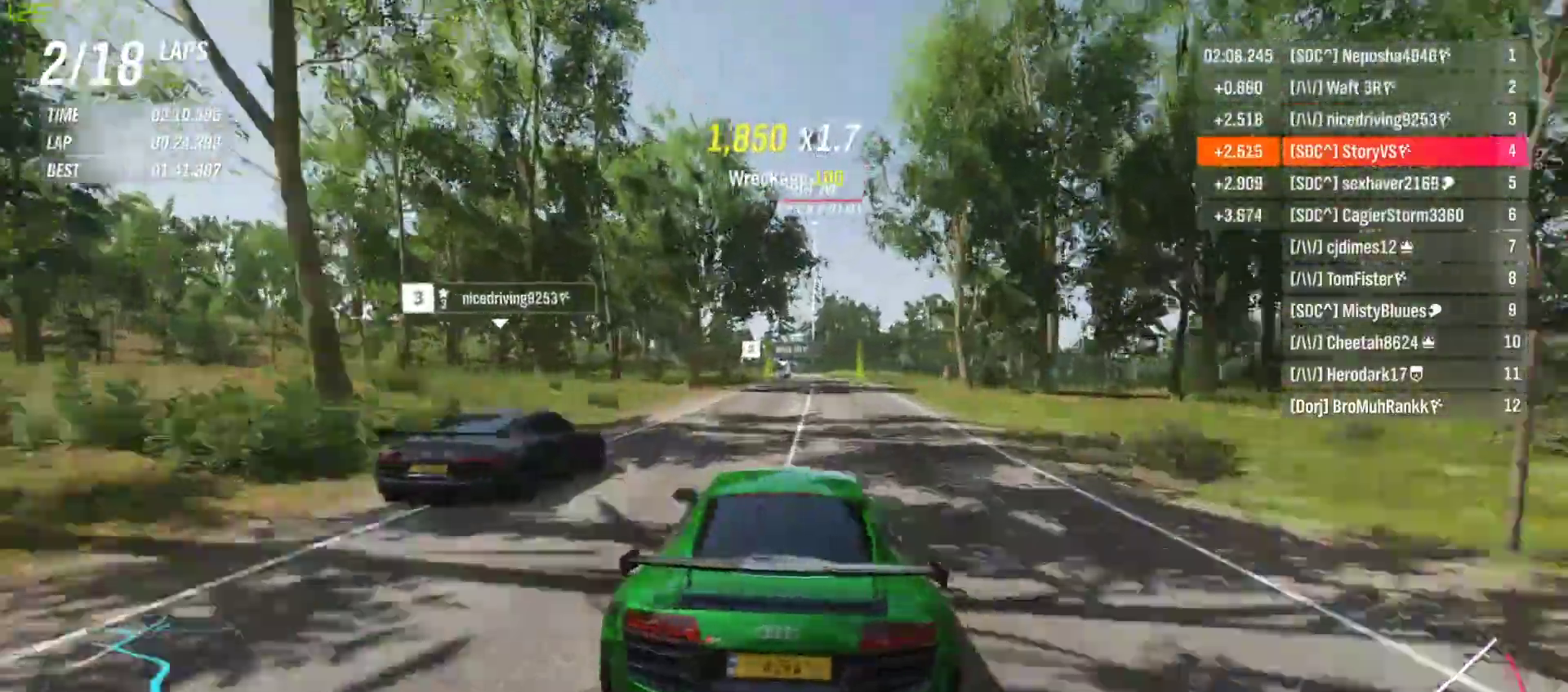
{"buttons": ["R2"], "left_stick": "left", "events": [[167, "left_stick", "left"], [267, "left_stick", "center"], [467, "left_stick", "left"]]}
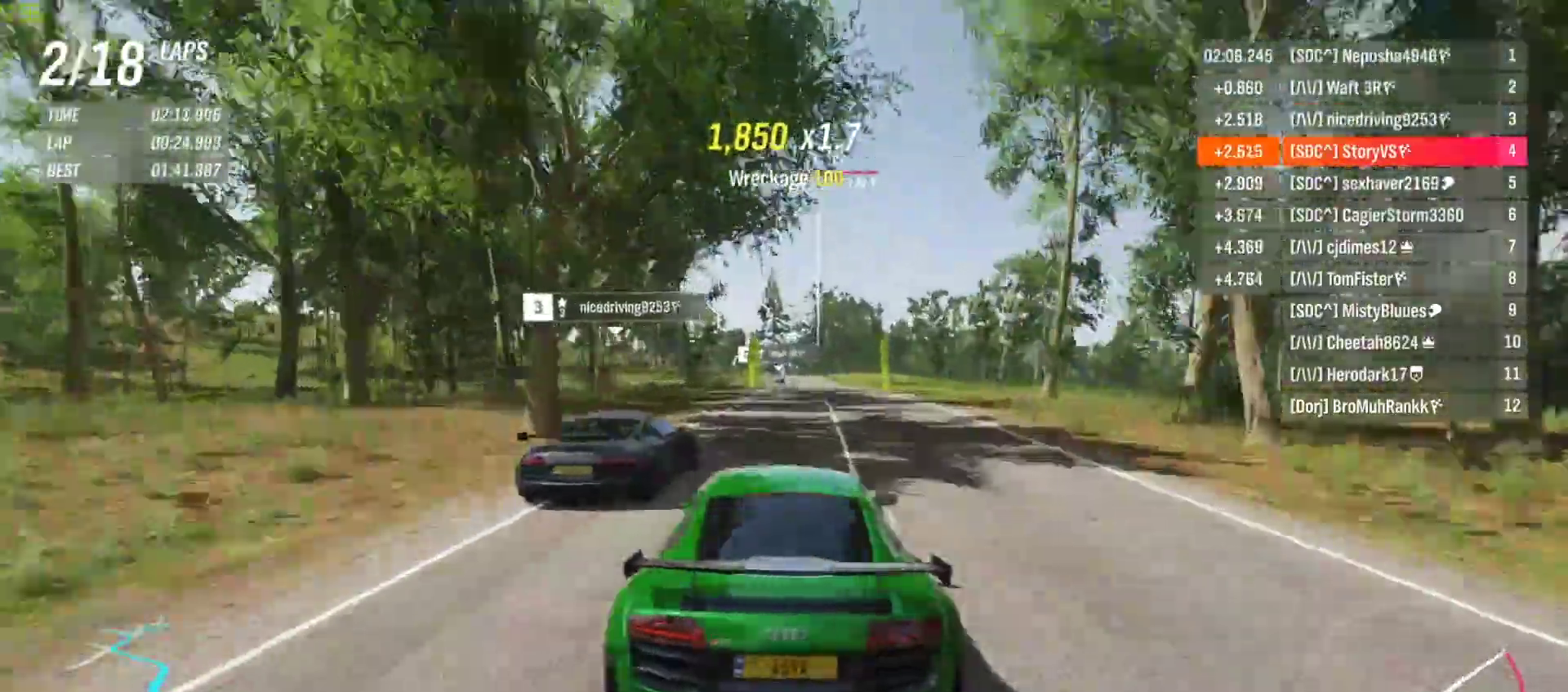
{"buttons": ["R2"], "left_stick": "center", "events": [[67, "left_stick", "center"], [367, "left_stick", "right"], [500, "left_stick", "center"]]}
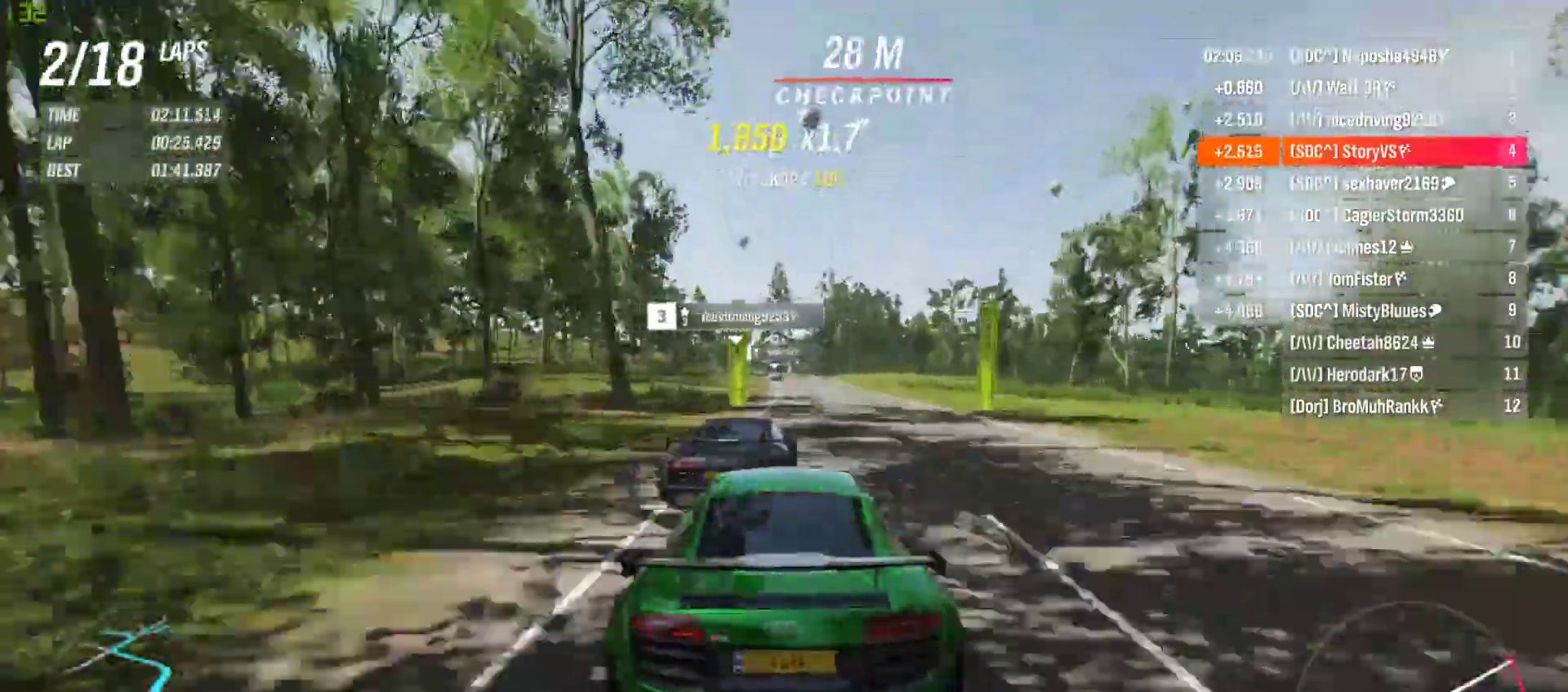
{"buttons": ["R2"], "left_stick": "center", "events": [[167, "left_stick", "left"], [233, "left_stick", "center"], [367, "left_stick", "left"], [433, "left_stick", "center"]]}
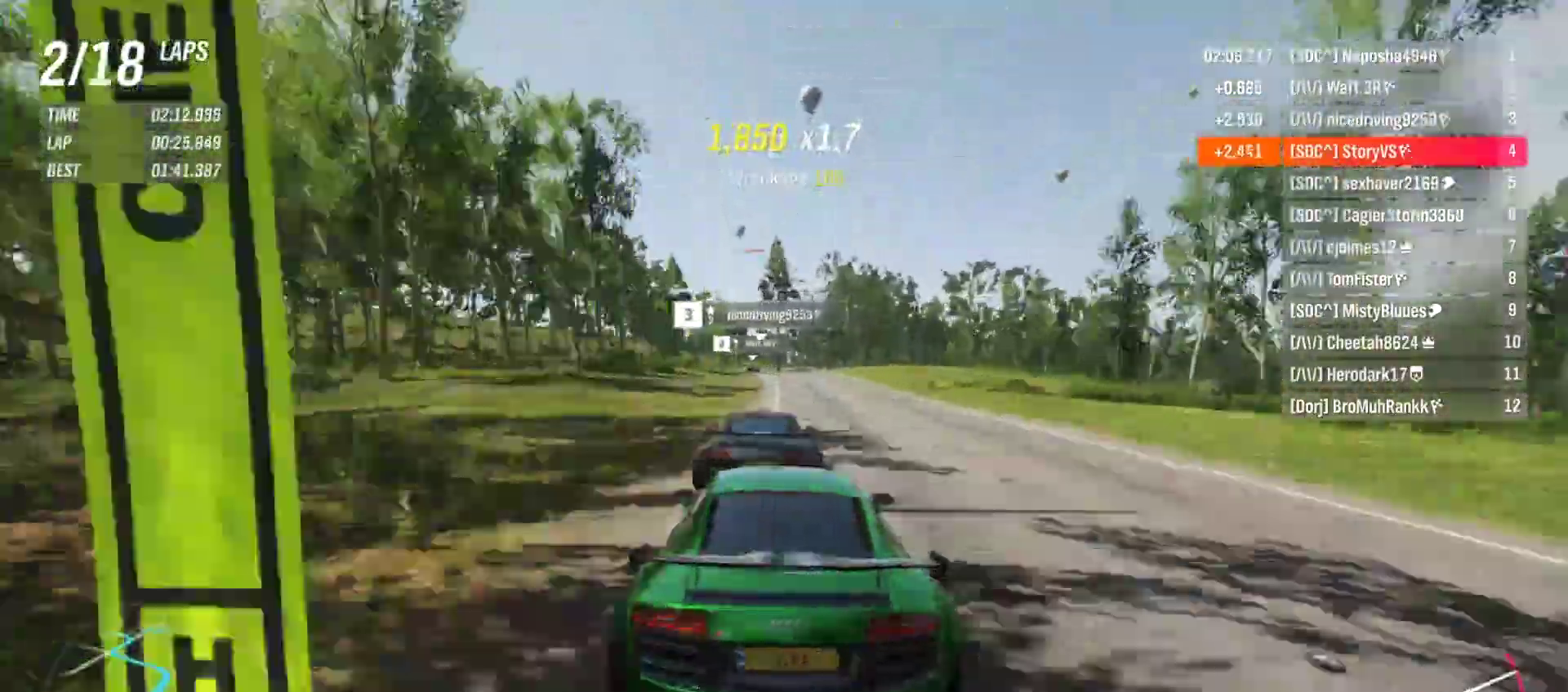
{"buttons": ["CROSS", "R1", "R2"], "left_stick": "center", "events": [[400, "left_stick", "right"], [467, "CROSS", "down"], [467, "R1", "down"], [467, "left_stick", "center"]]}
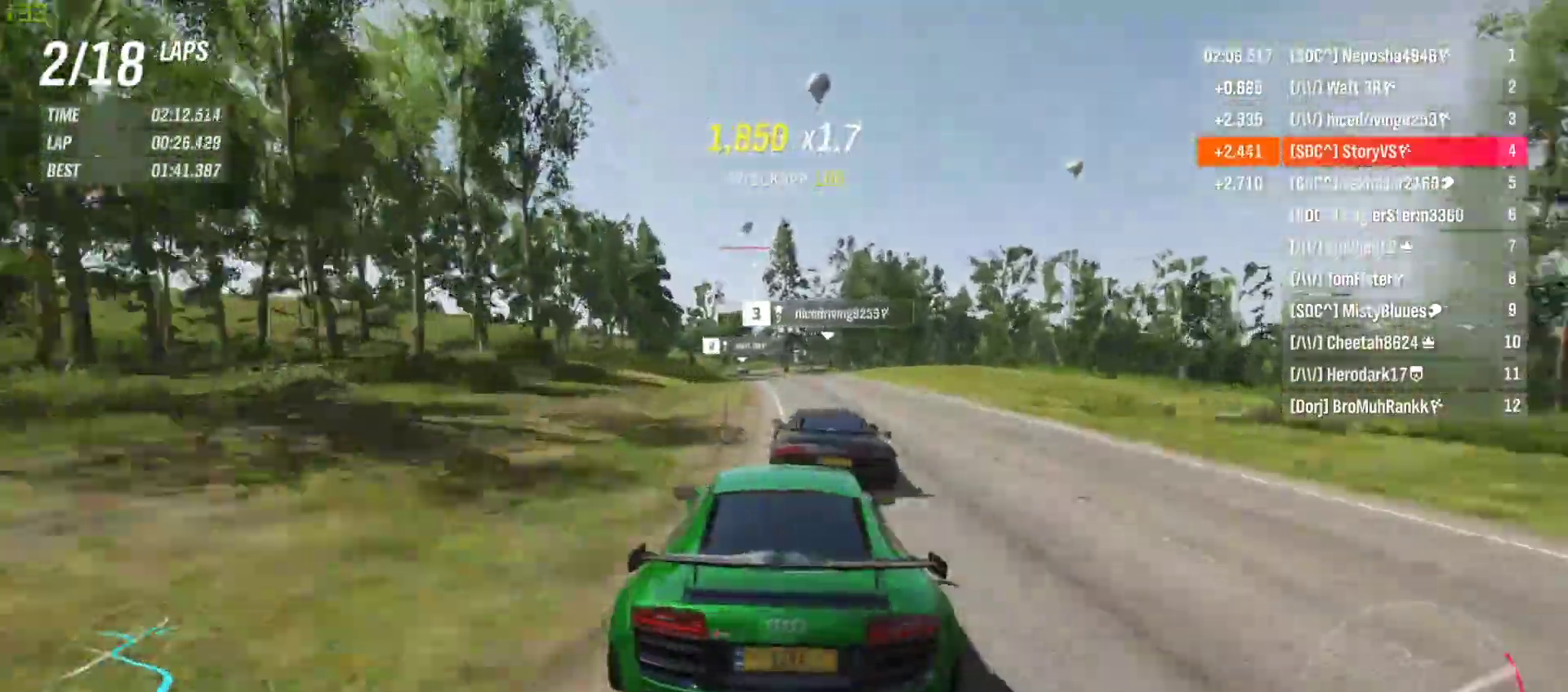
{"buttons": ["R2"], "left_stick": "center", "events": [[33, "left_stick", "left"], [67, "CROSS", "up"], [67, "R1", "up"], [200, "left_stick", "center"], [267, "left_stick", "left"], [367, "left_stick", "center"]]}
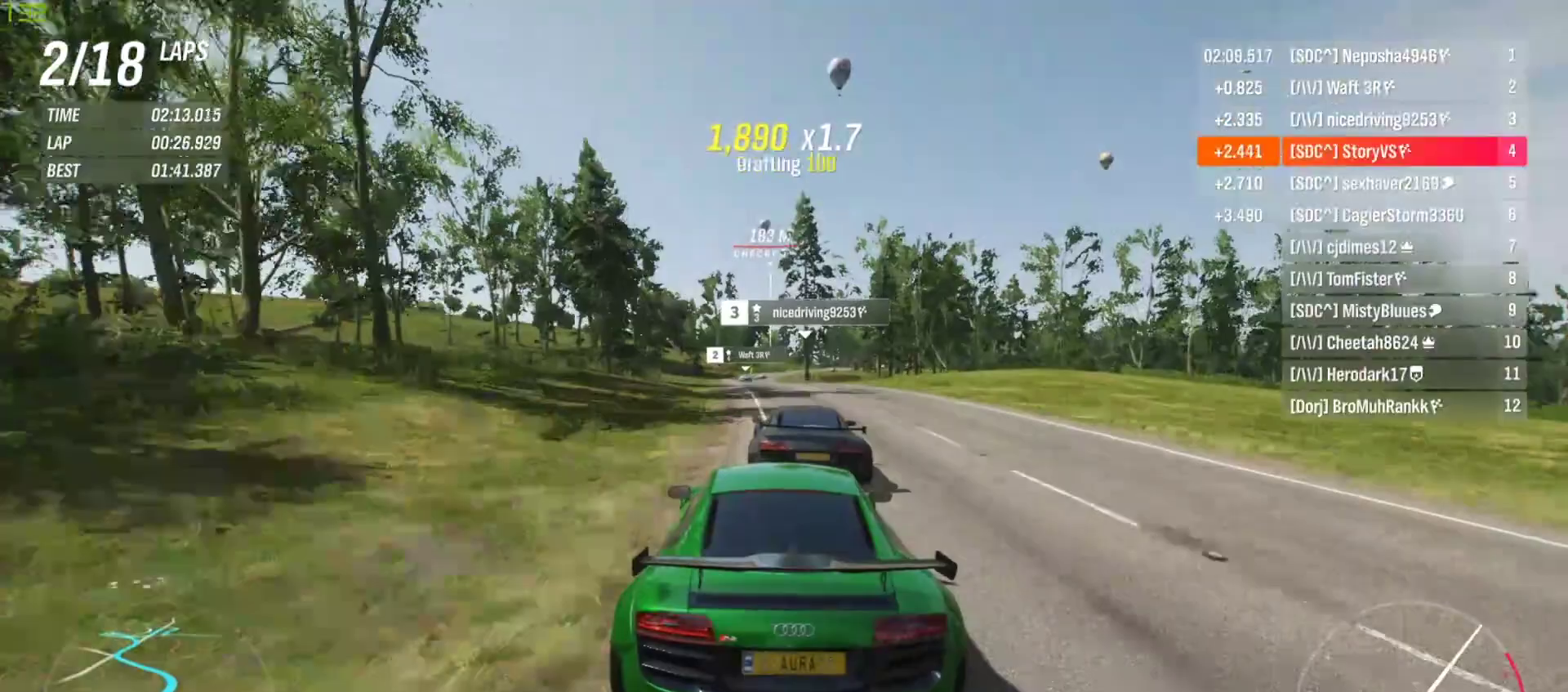
{"buttons": ["R2"], "left_stick": "left", "events": [[67, "left_stick", "left"], [167, "left_stick", "center"], [233, "left_stick", "left"], [333, "left_stick", "center"], [467, "left_stick", "left"]]}
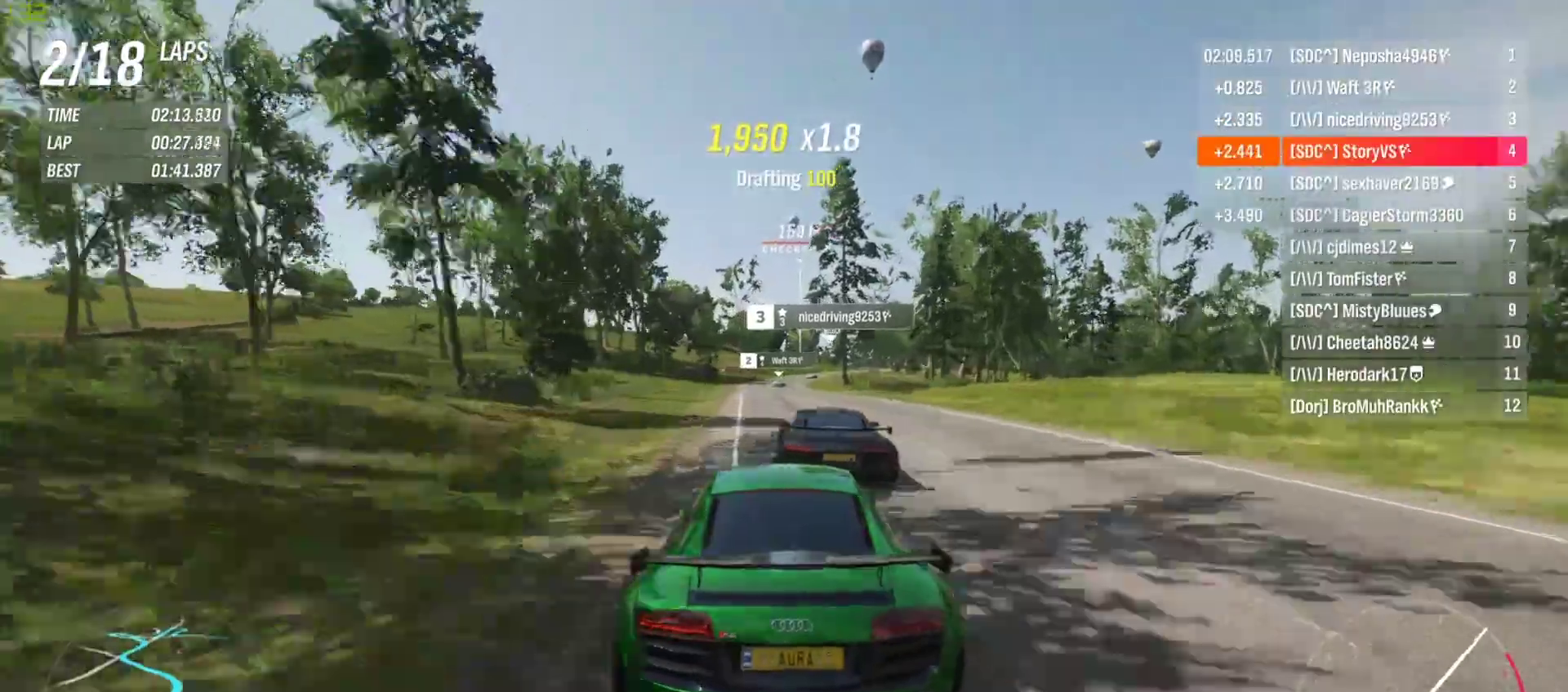
{"buttons": ["R2"], "left_stick": "center", "events": [[33, "left_stick", "center"], [267, "left_stick", "right"], [367, "left_stick", "center"]]}
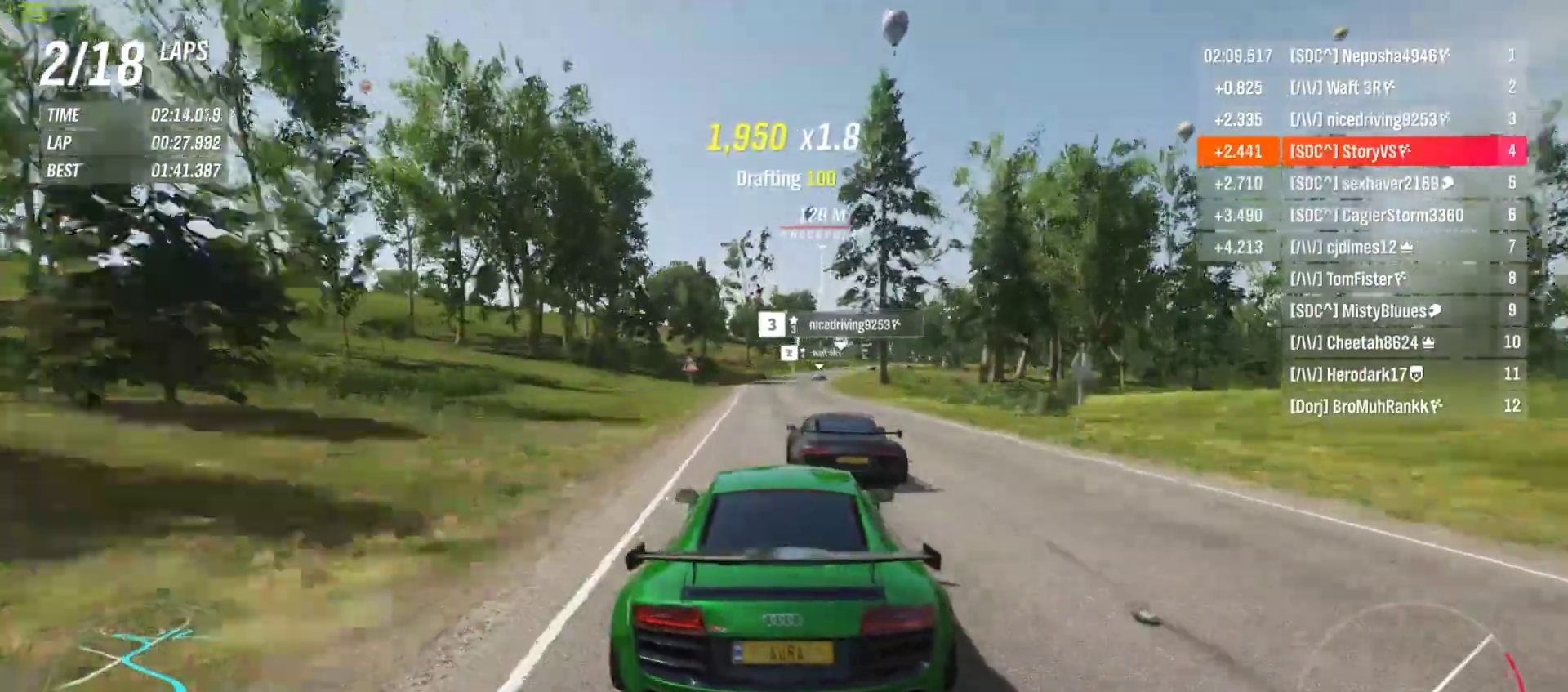
{"buttons": ["R2"], "left_stick": "right", "events": [[400, "left_stick", "right"]]}
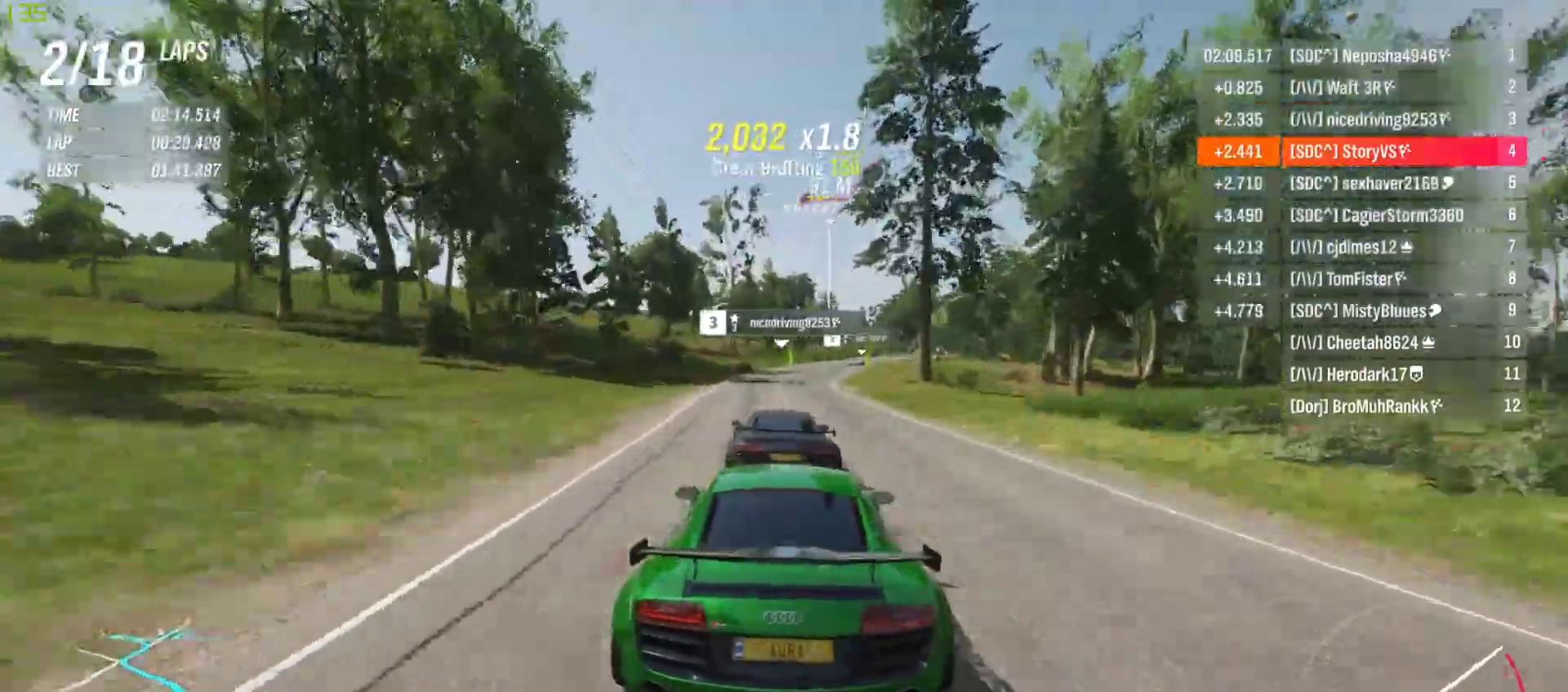
{"buttons": ["R2"], "left_stick": "right", "events": [[33, "left_stick", "center"], [133, "left_stick", "right"], [300, "left_stick", "center"], [400, "left_stick", "right"]]}
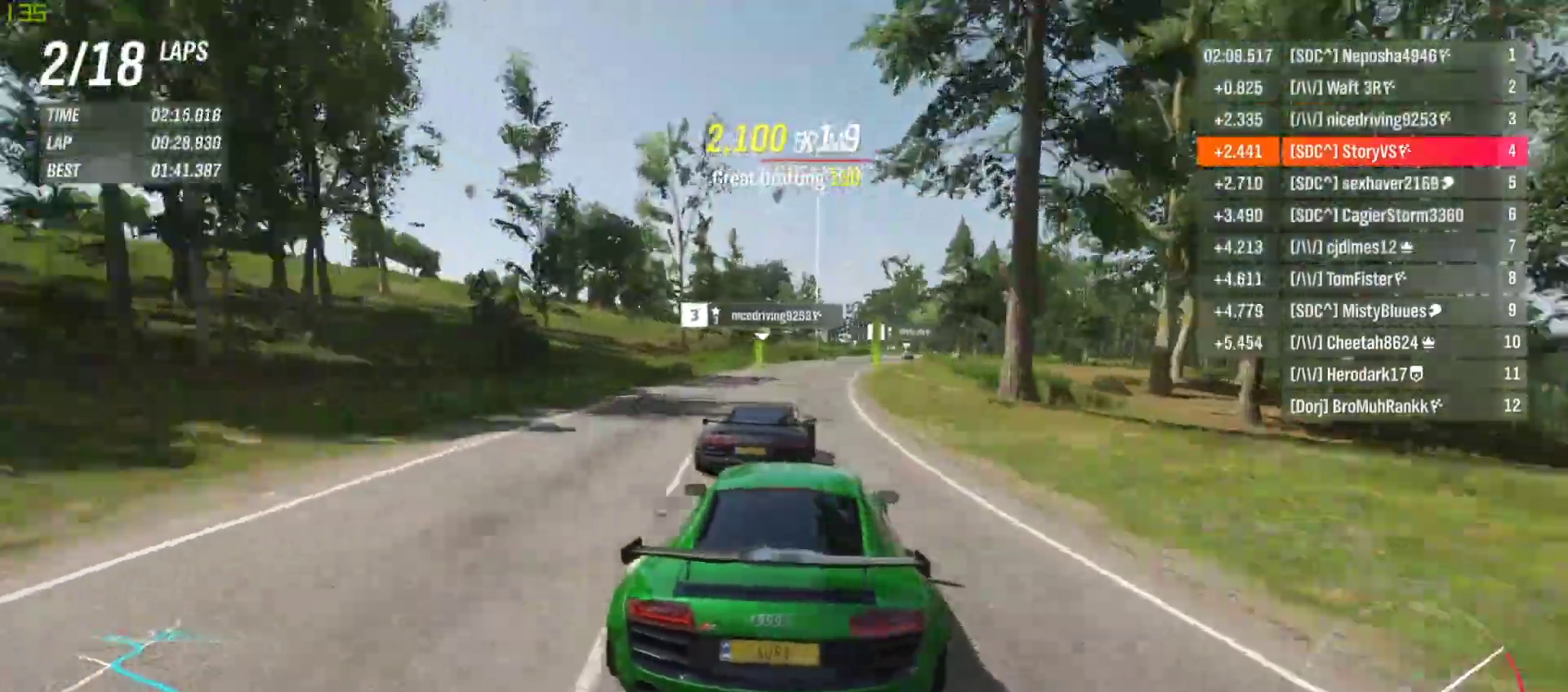
{"buttons": ["R2"], "left_stick": "right", "events": [[33, "left_stick", "center"], [100, "left_stick", "right"], [367, "left_stick", "center"], [467, "left_stick", "right"]]}